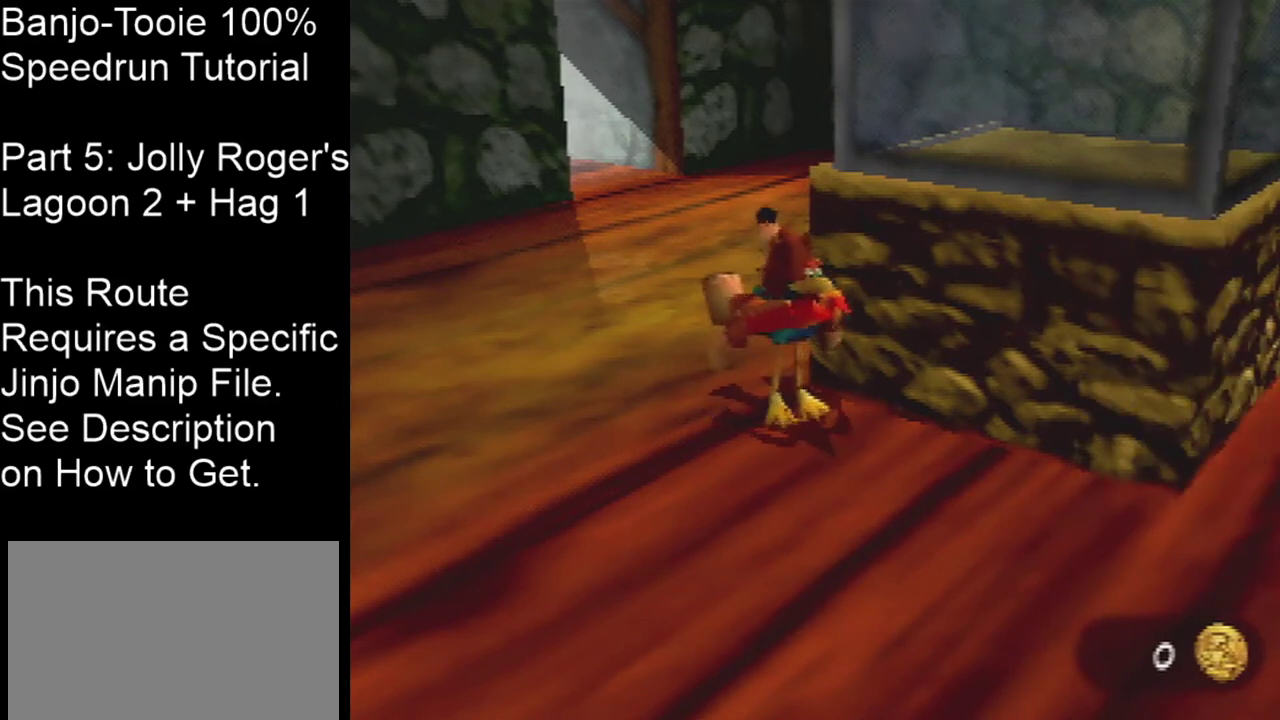
Gameplay with a controller (Nintendo layout); each line is a JSON object with the inputs held at the frame after it (dt_ms = milliseconds from this image to that frame). "events" lists button and stick changes between this image and that frame as [ms after this image, input, new state], when the widget could be followed in between. Not read: L3 R3 Z.
{"dt_ms": 701, "buttons": ["A"], "left_stick": "up", "events": [[634, "left_stick", "up"], [701, "A", "down"]]}
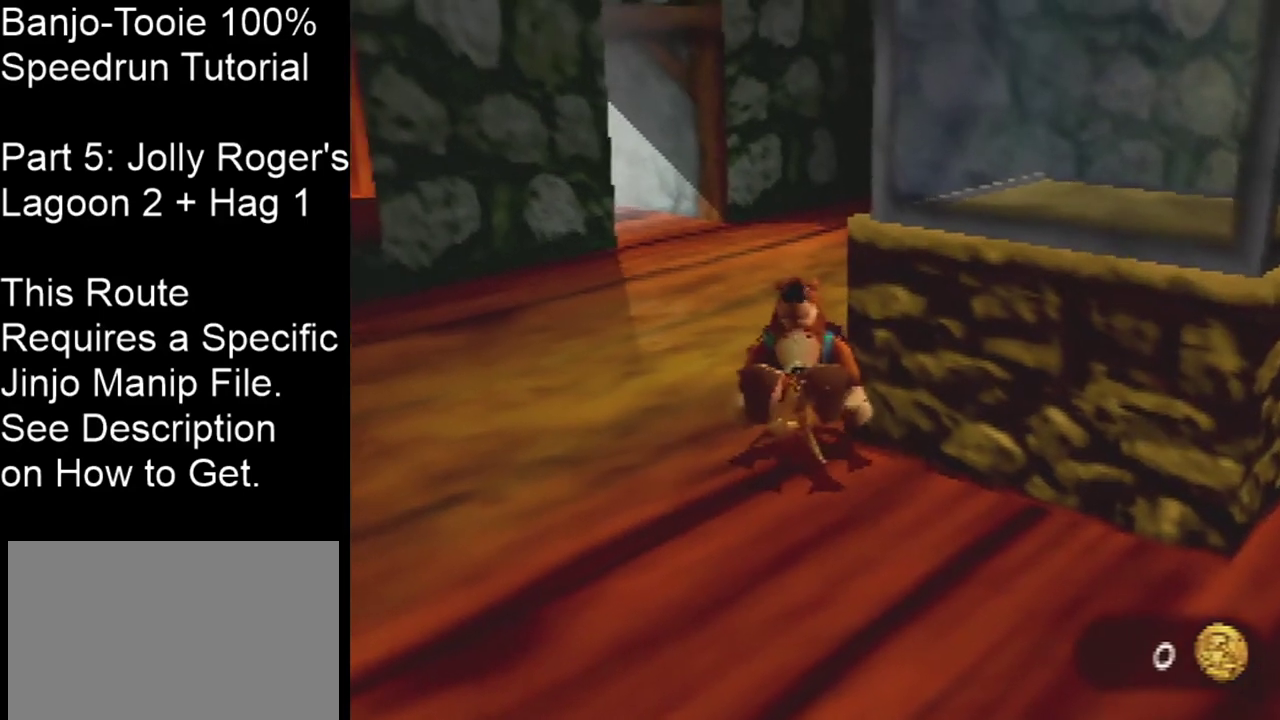
{"dt_ms": 400, "buttons": [], "left_stick": "up", "events": [[367, "A", "up"]]}
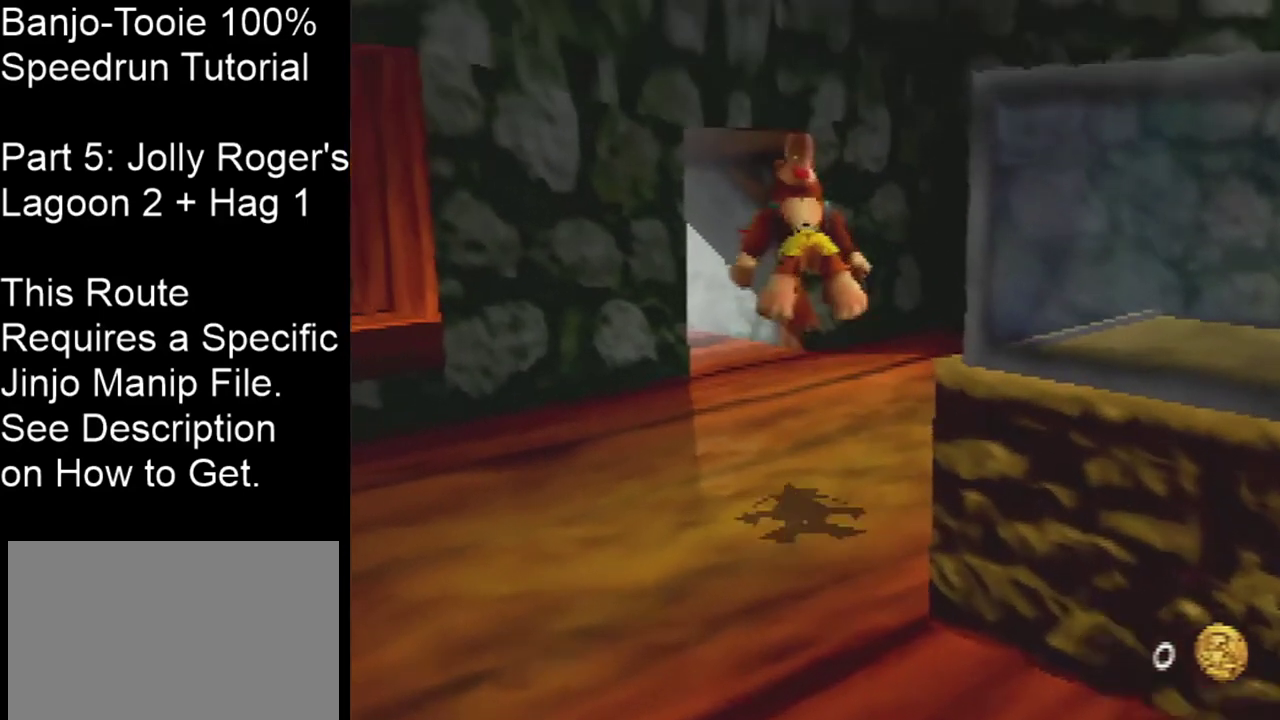
{"dt_ms": 501, "buttons": [], "left_stick": "up", "events": []}
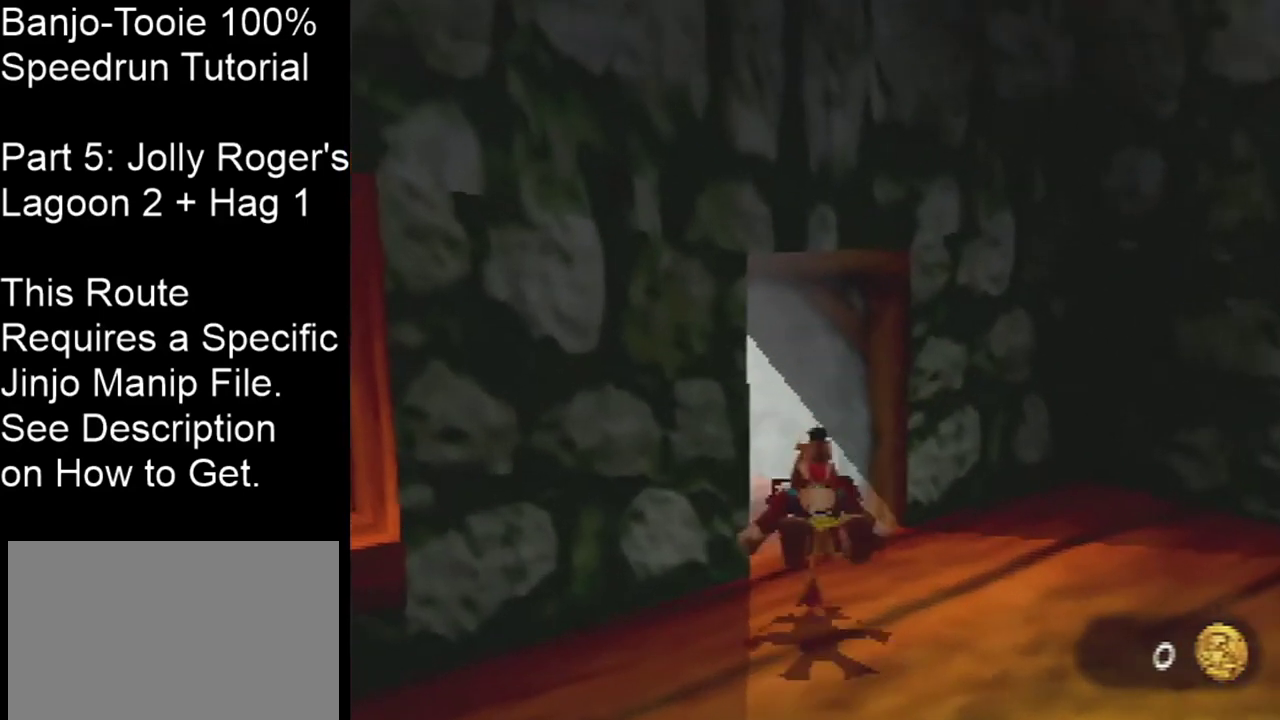
{"dt_ms": 500, "buttons": [], "left_stick": "up-left", "events": [[66, "left_stick", "up-left"], [100, "A", "down"], [500, "A", "up"]]}
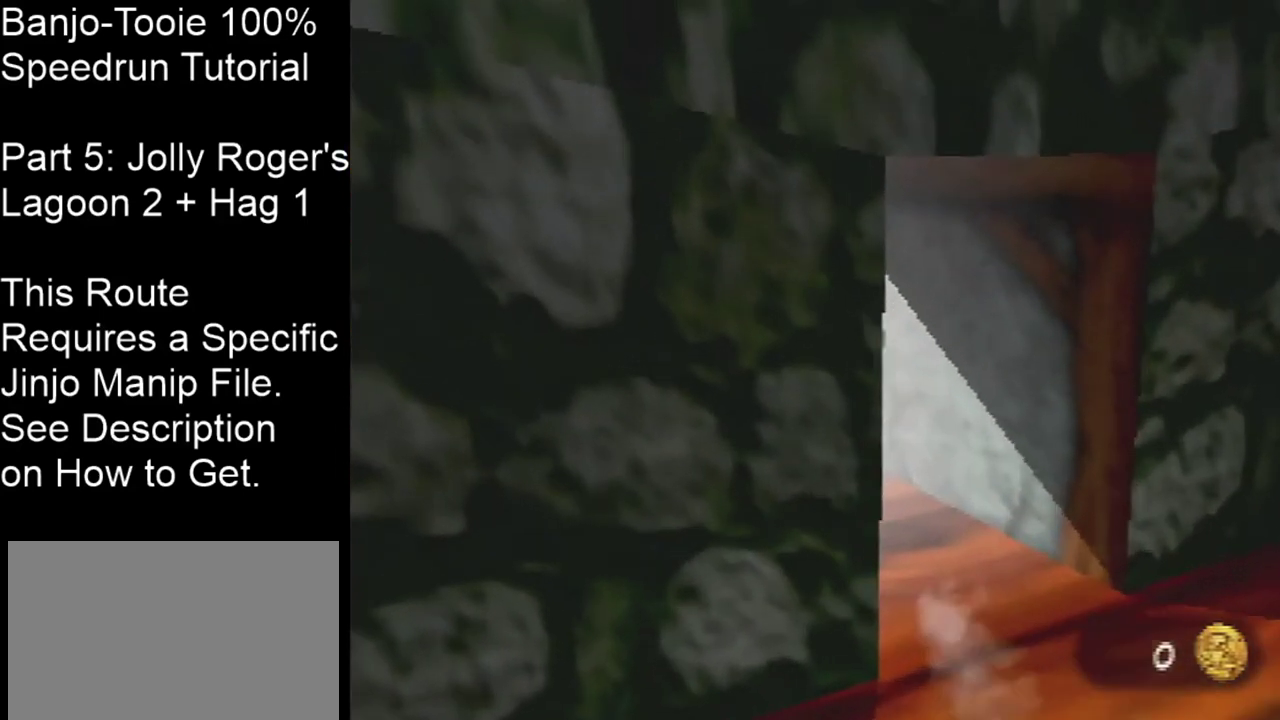
{"dt_ms": 501, "buttons": [], "left_stick": "center", "events": [[434, "left_stick", "center"]]}
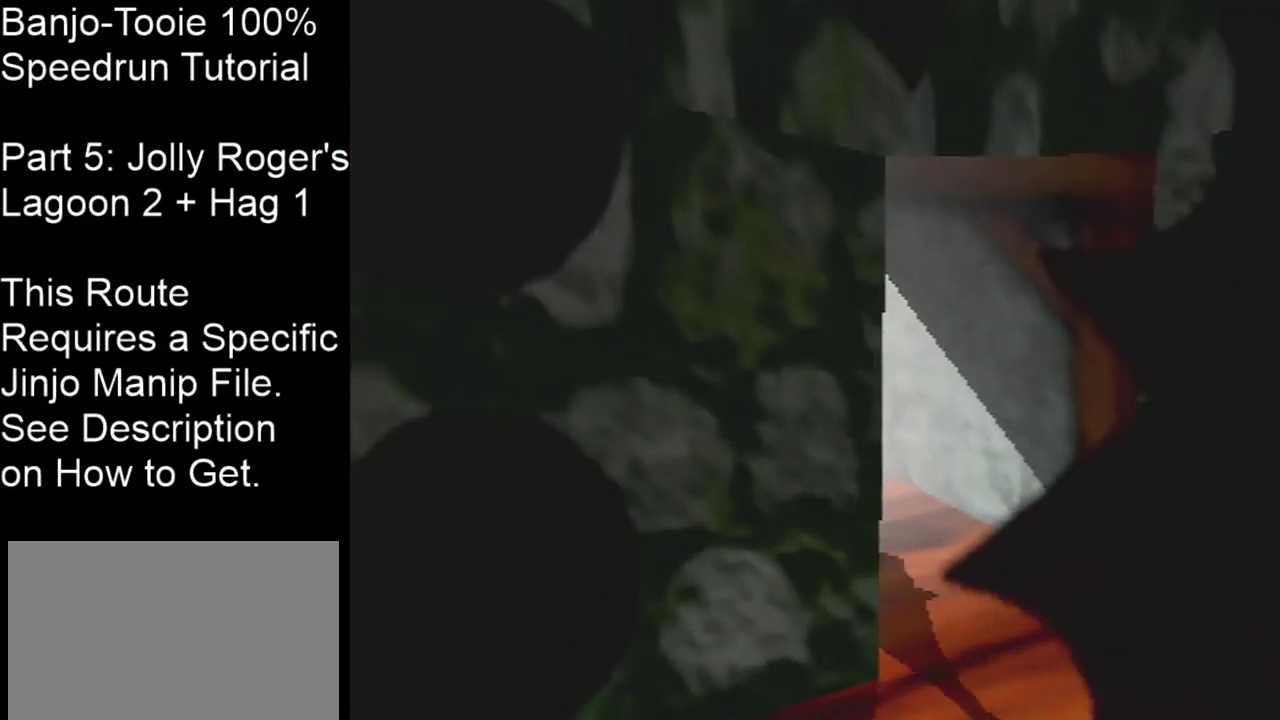
{"dt_ms": 400, "buttons": [], "left_stick": "center", "events": []}
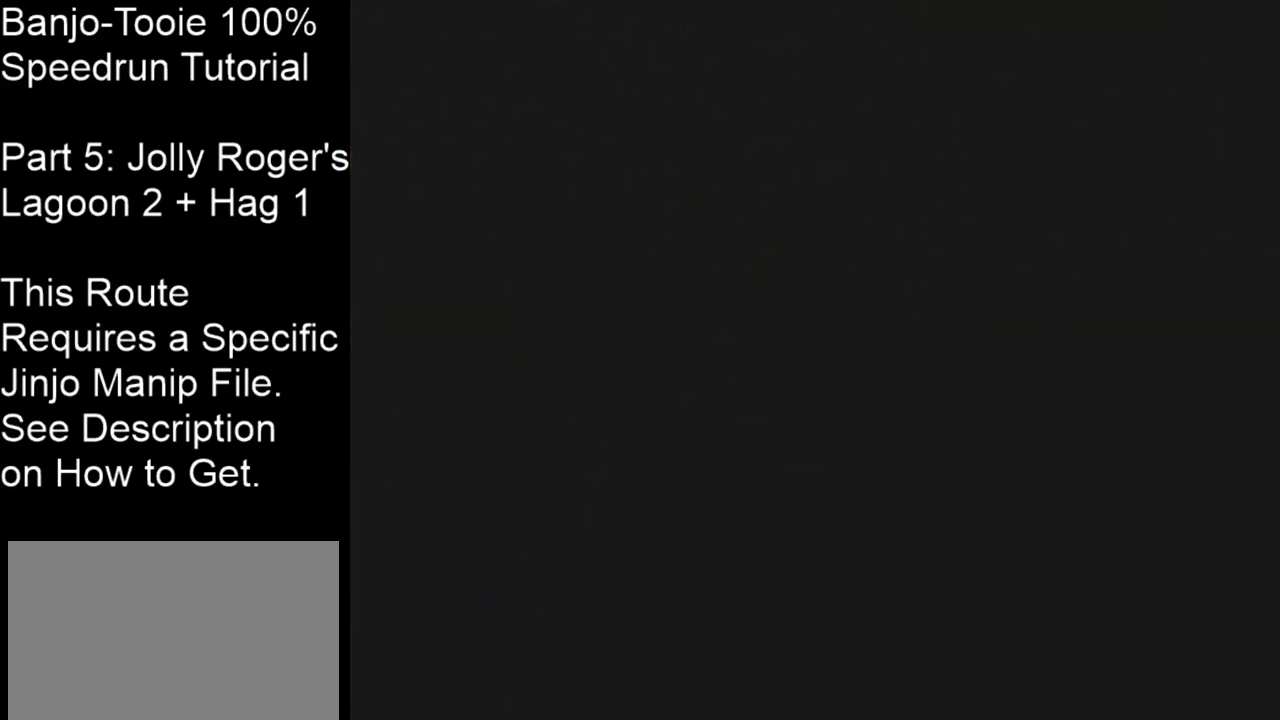
{"dt_ms": 501, "buttons": [], "left_stick": "center", "events": []}
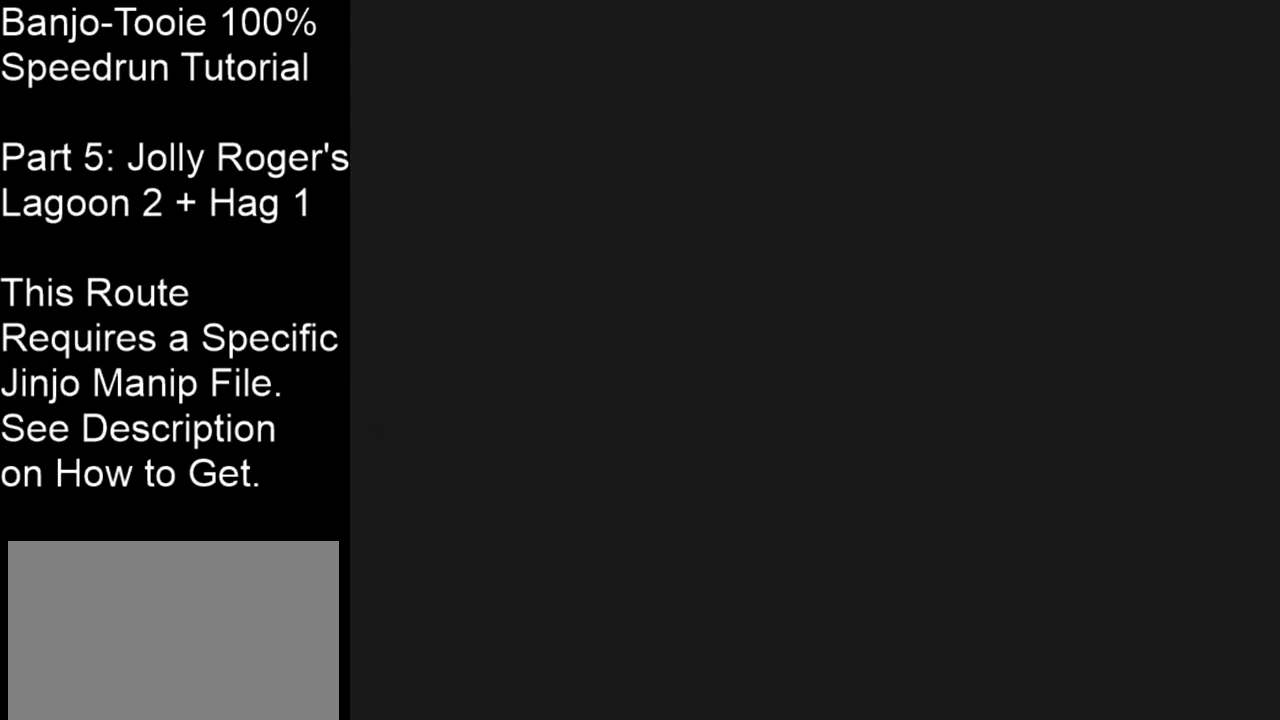
{"dt_ms": 500, "buttons": [], "left_stick": "center", "events": []}
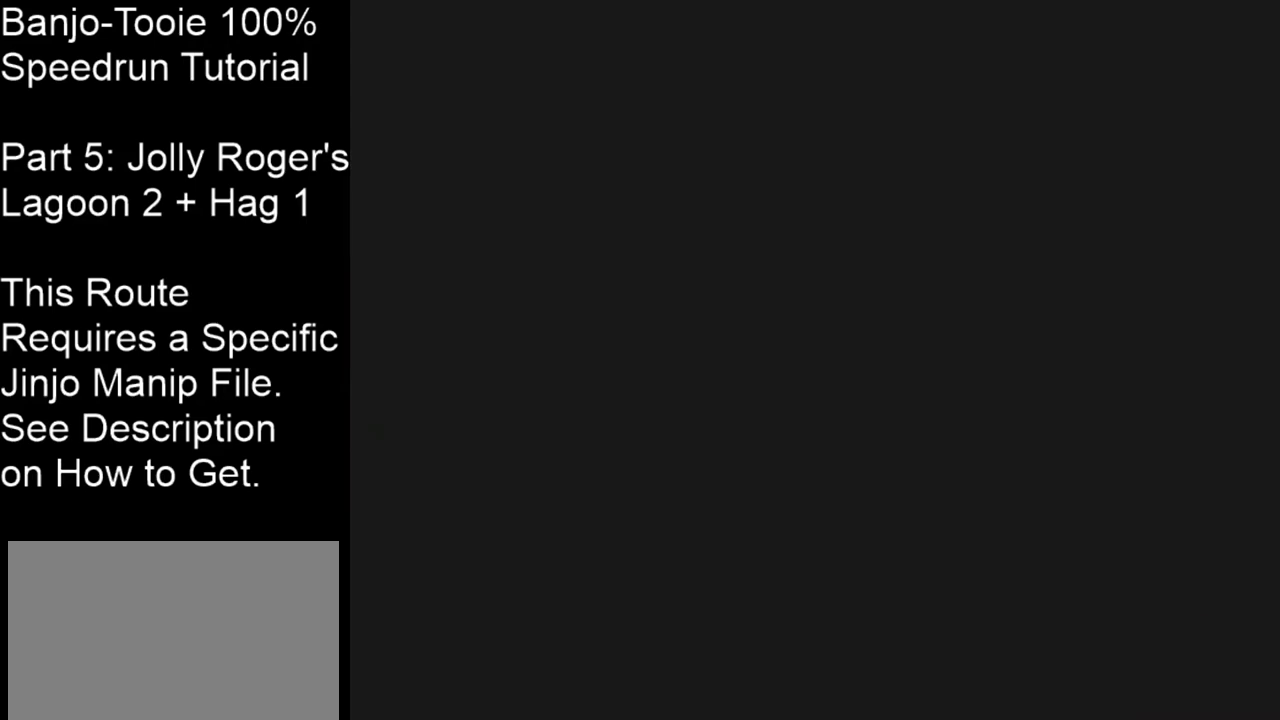
{"dt_ms": 501, "buttons": [], "left_stick": "center", "events": []}
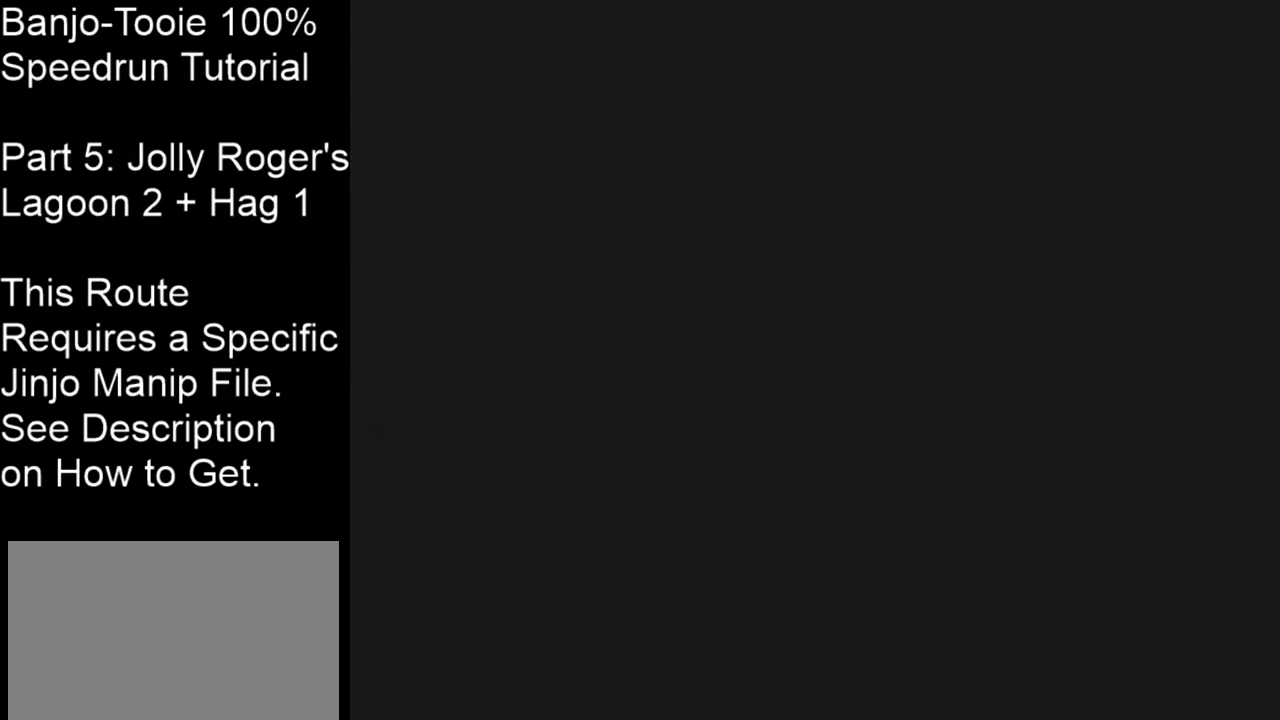
{"dt_ms": 600, "buttons": ["C_LEFT"], "left_stick": "up", "events": [[367, "left_stick", "up"], [567, "C_LEFT", "down"]]}
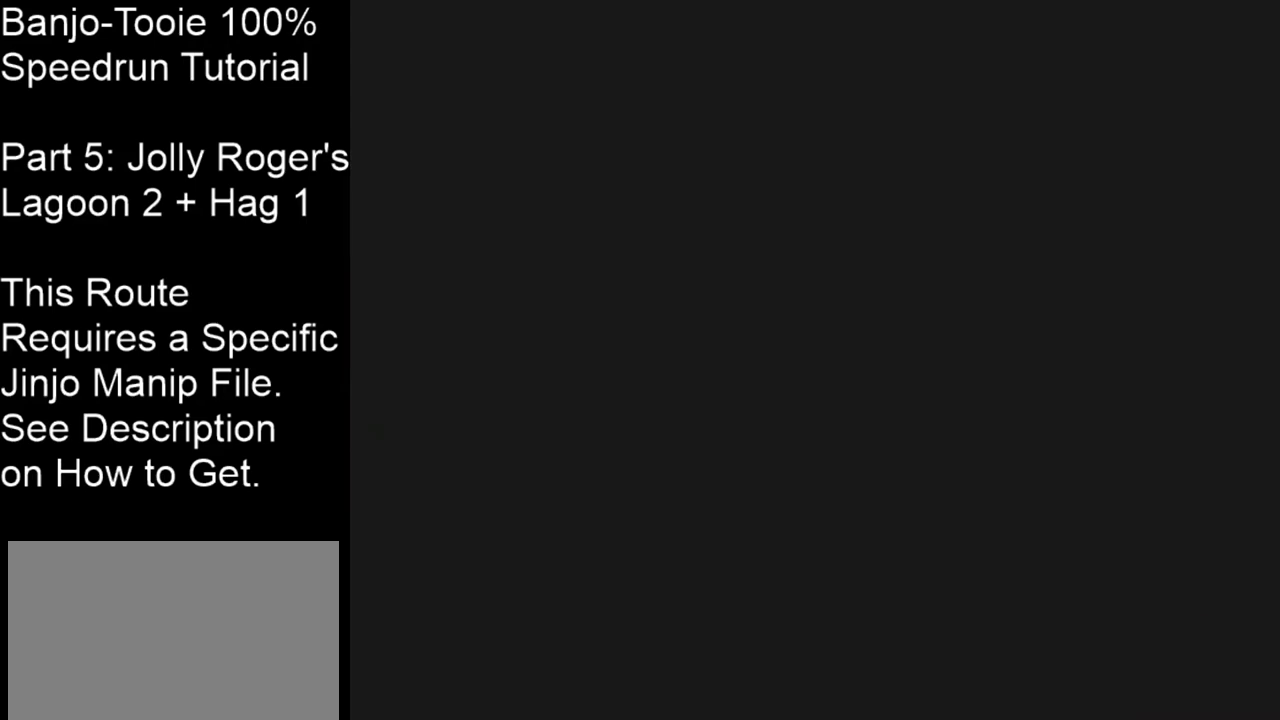
{"dt_ms": 401, "buttons": ["C_LEFT"], "left_stick": "up", "events": []}
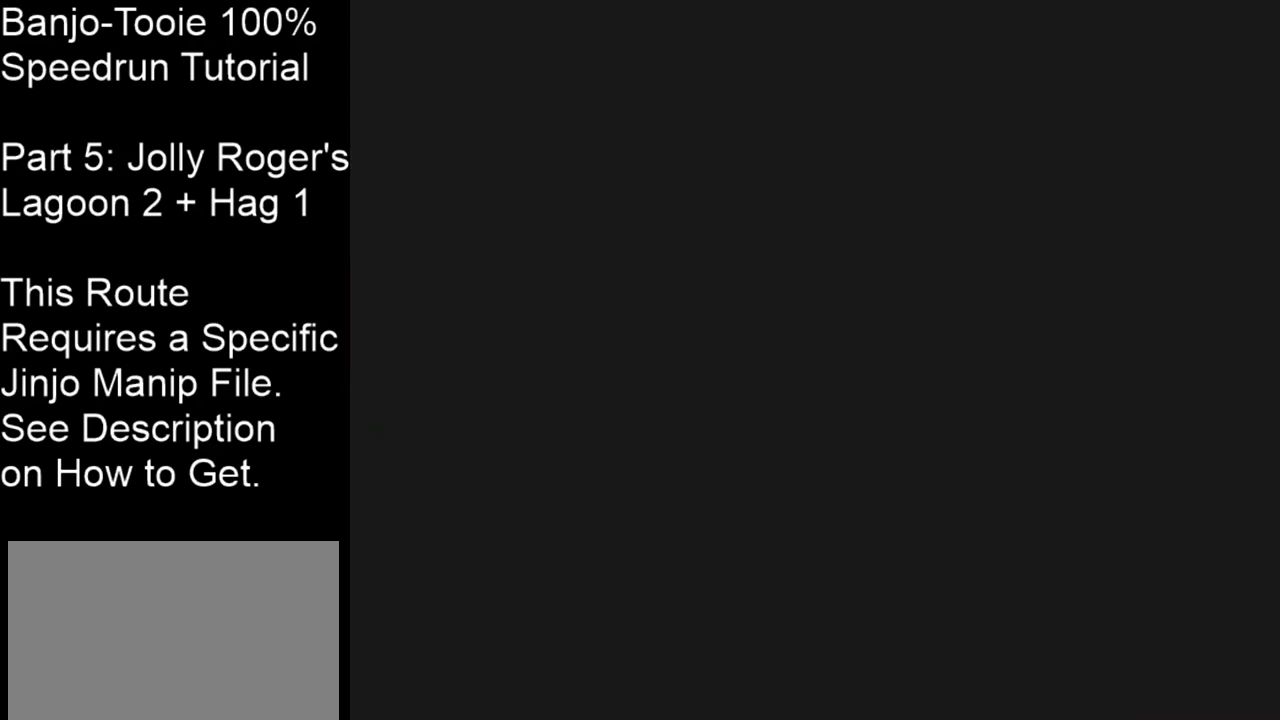
{"dt_ms": 500, "buttons": ["C_LEFT"], "left_stick": "up", "events": []}
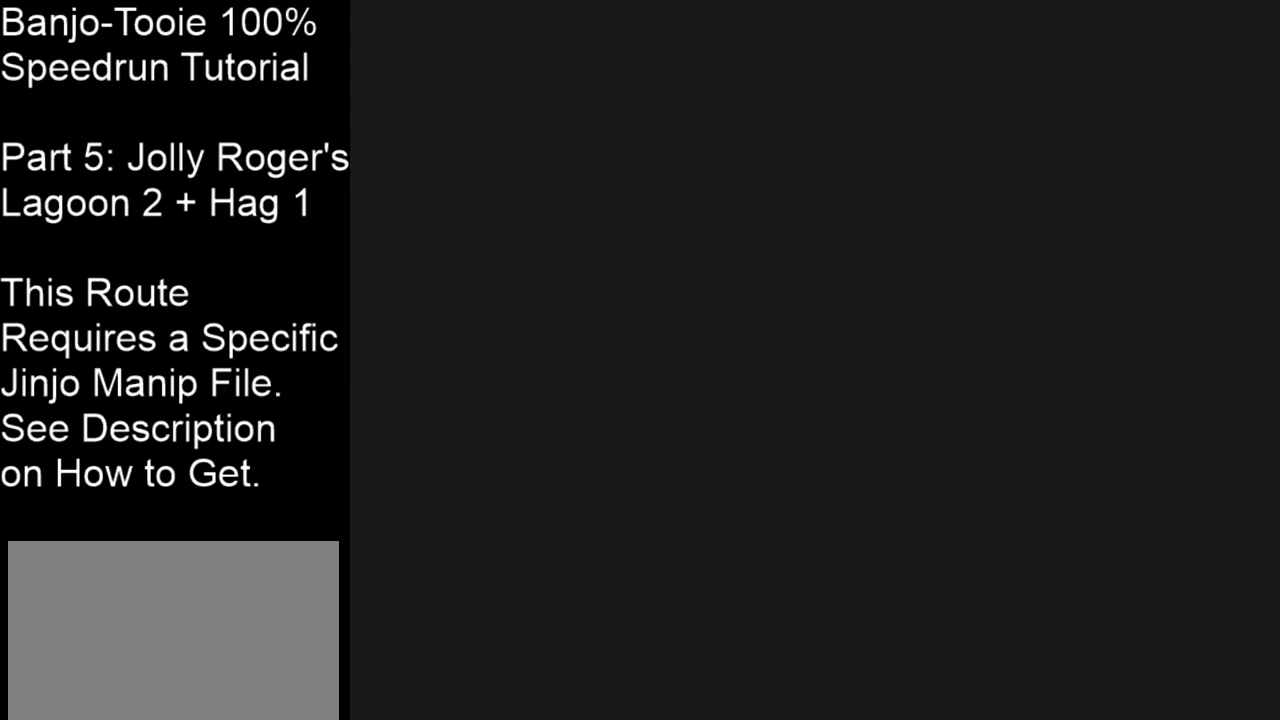
{"dt_ms": 501, "buttons": ["C_LEFT"], "left_stick": "up", "events": []}
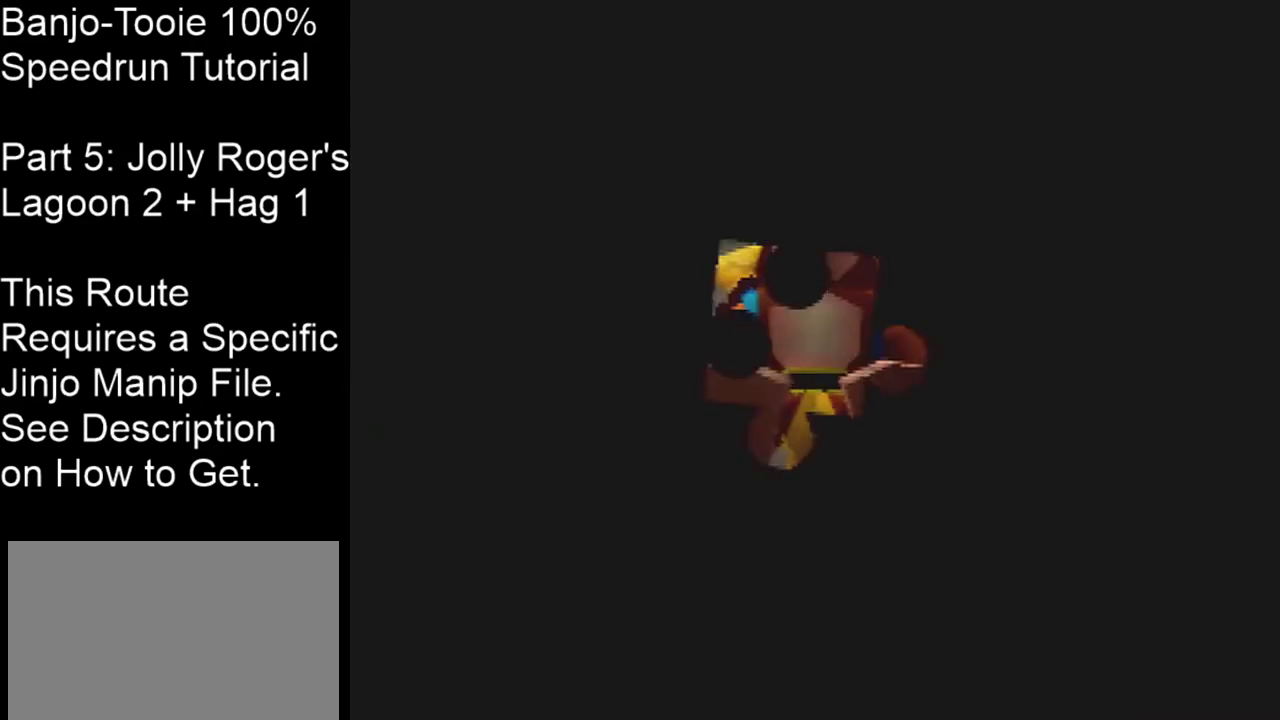
{"dt_ms": 500, "buttons": ["C_LEFT"], "left_stick": "up", "events": []}
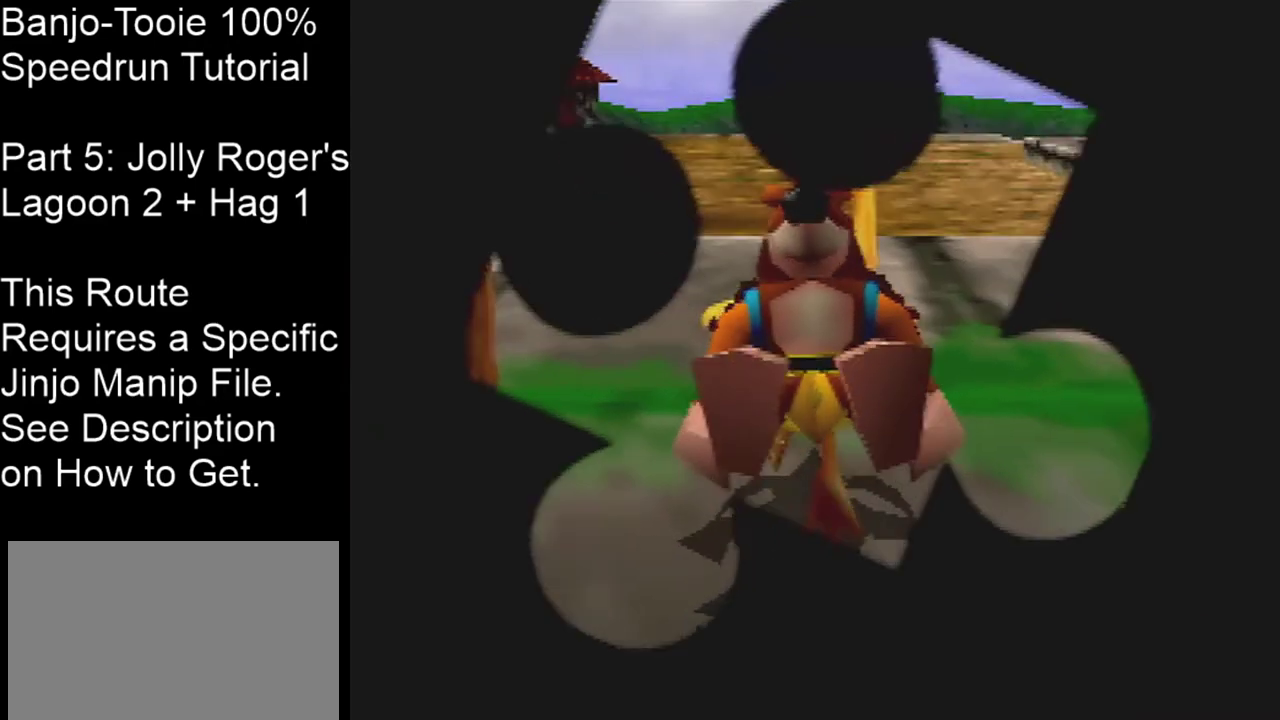
{"dt_ms": 501, "buttons": ["C_LEFT"], "left_stick": "up", "events": []}
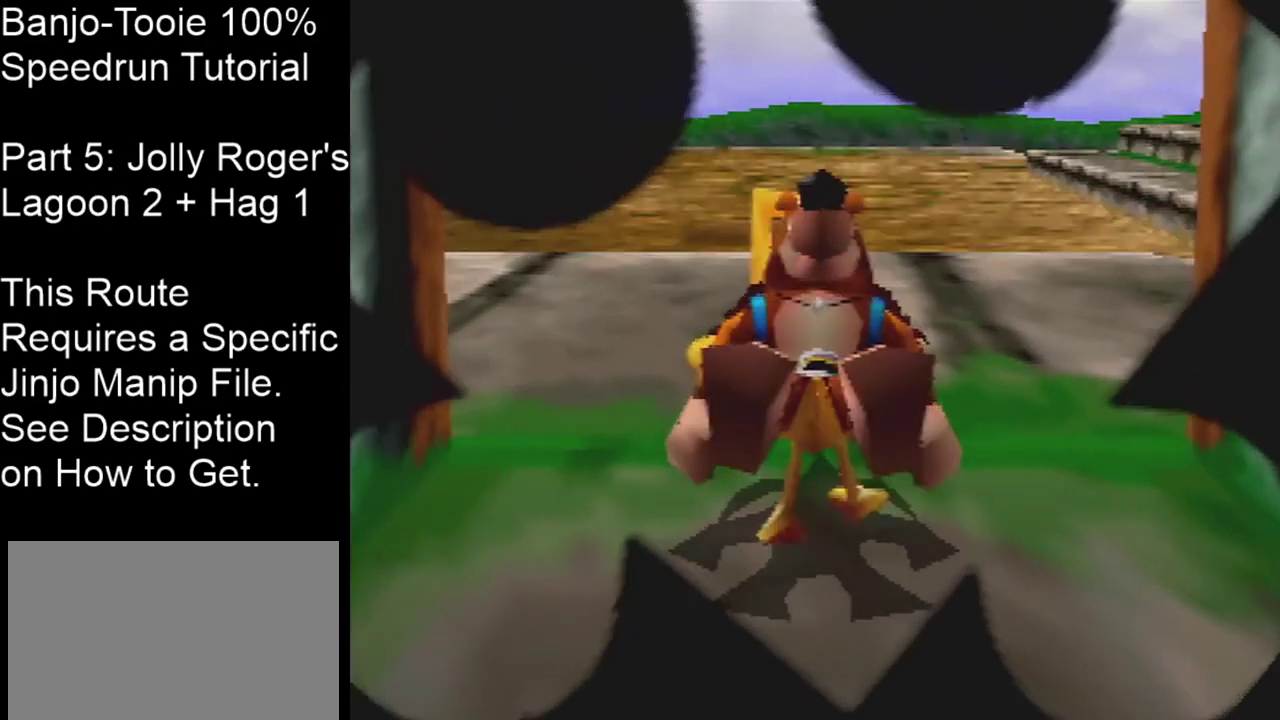
{"dt_ms": 700, "buttons": ["A", "C_LEFT"], "left_stick": "up", "events": [[700, "A", "down"]]}
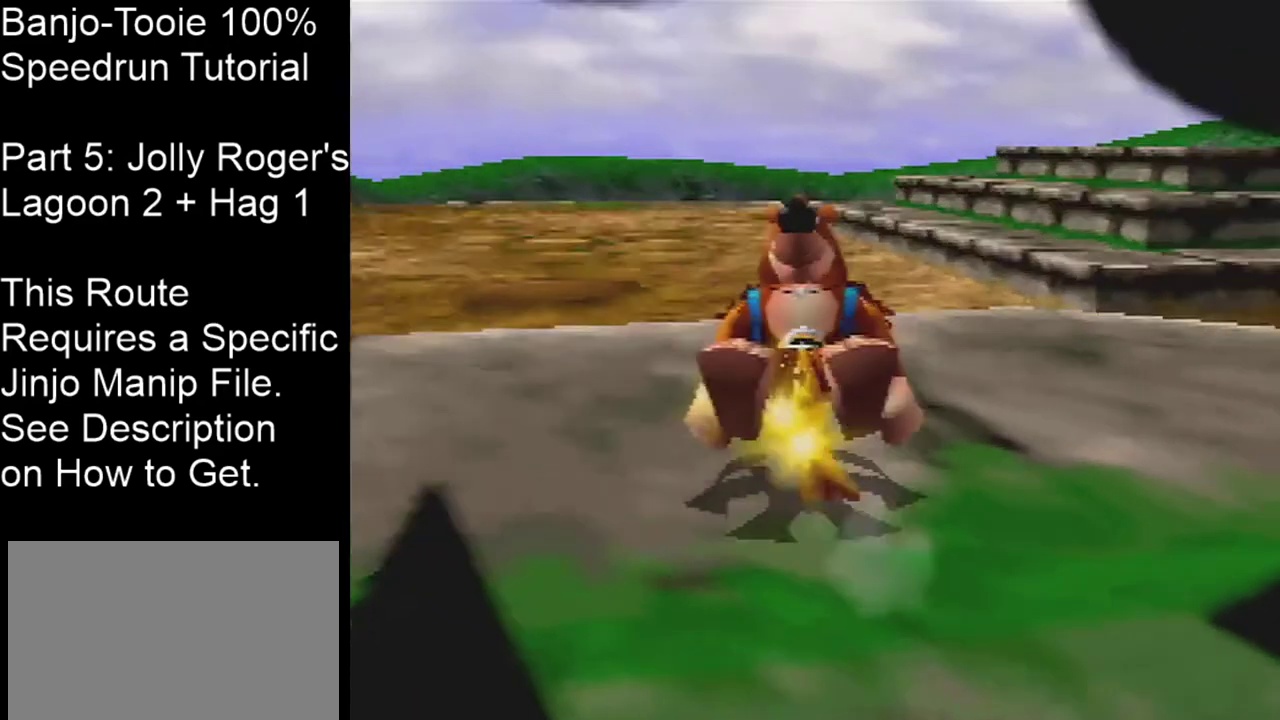
{"dt_ms": 301, "buttons": ["A", "C_LEFT"], "left_stick": "up", "events": []}
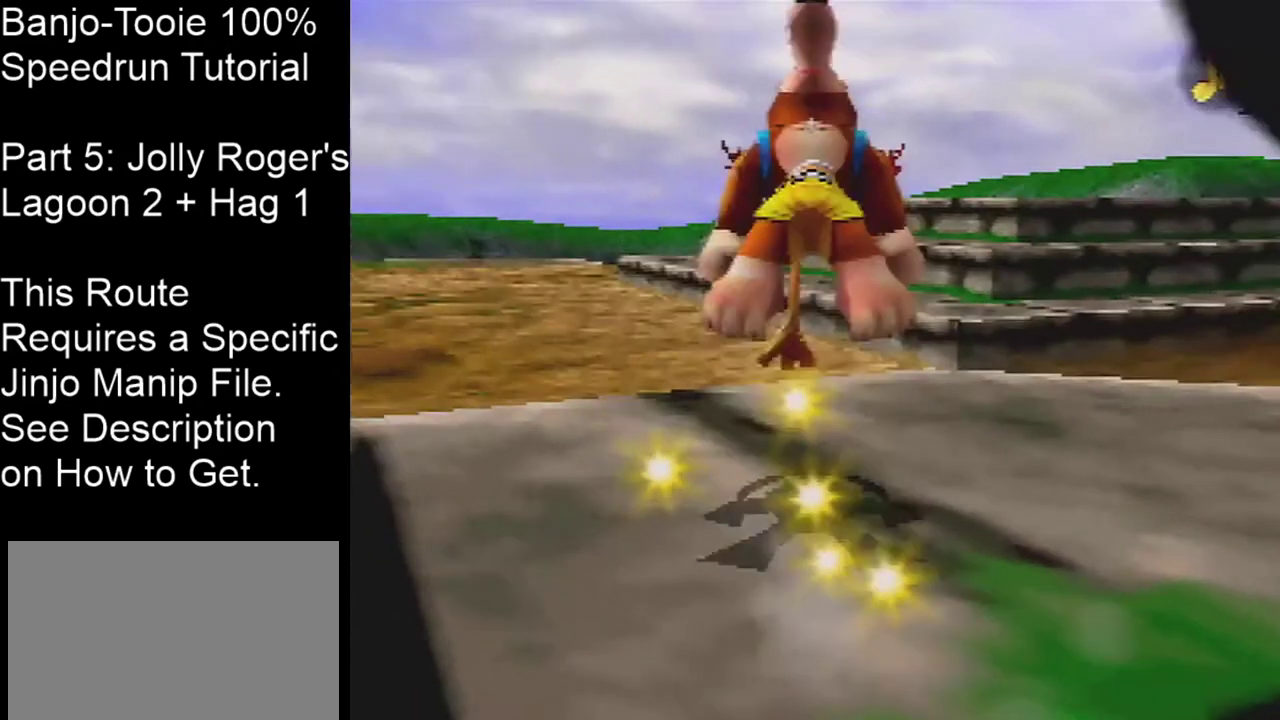
{"dt_ms": 200, "buttons": ["C_LEFT"], "left_stick": "up", "events": [[133, "A", "up"]]}
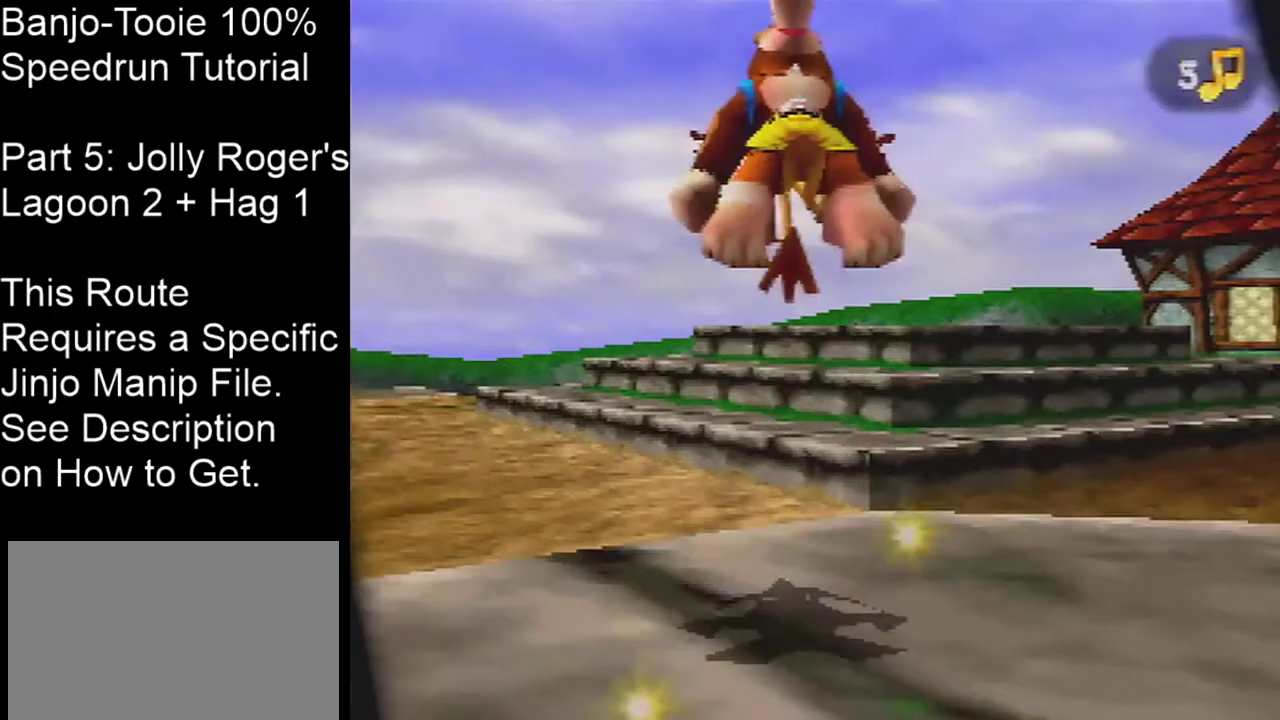
{"dt_ms": 500, "buttons": ["C_LEFT"], "left_stick": "up-left", "events": [[67, "left_stick", "up-left"]]}
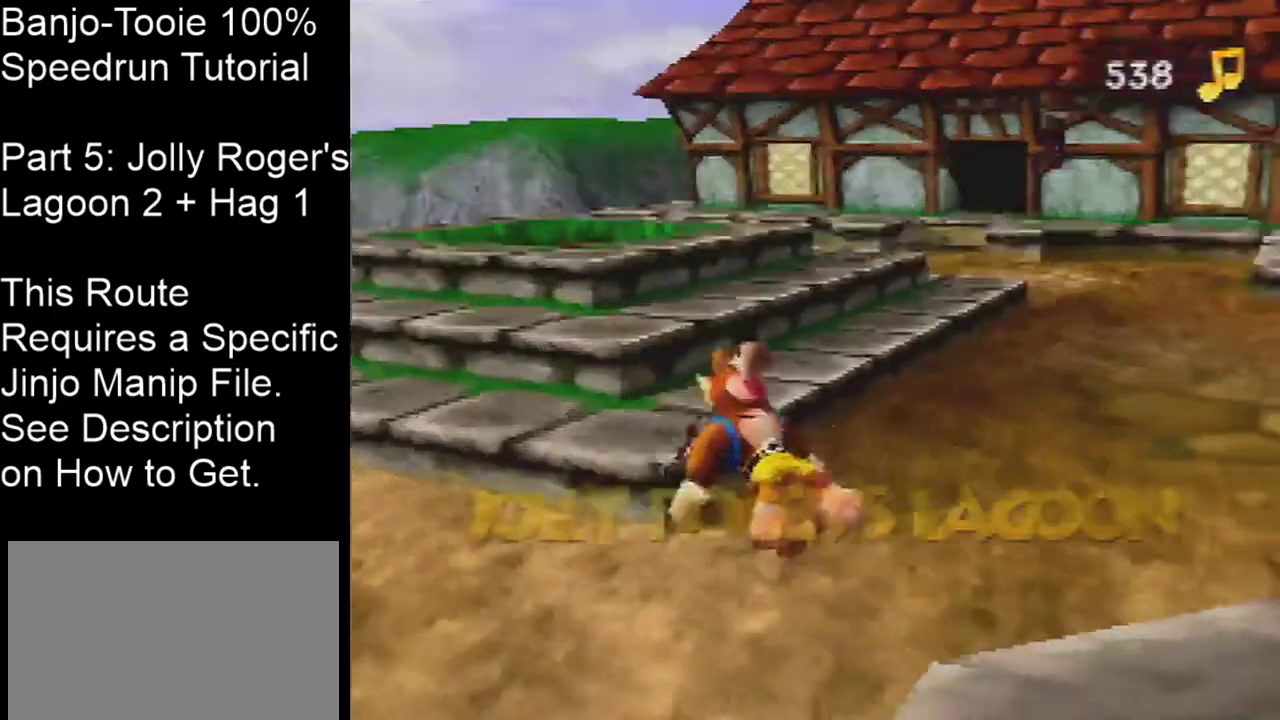
{"dt_ms": 301, "buttons": ["A"], "left_stick": "up-left", "events": [[67, "C_LEFT", "up"], [301, "A", "down"]]}
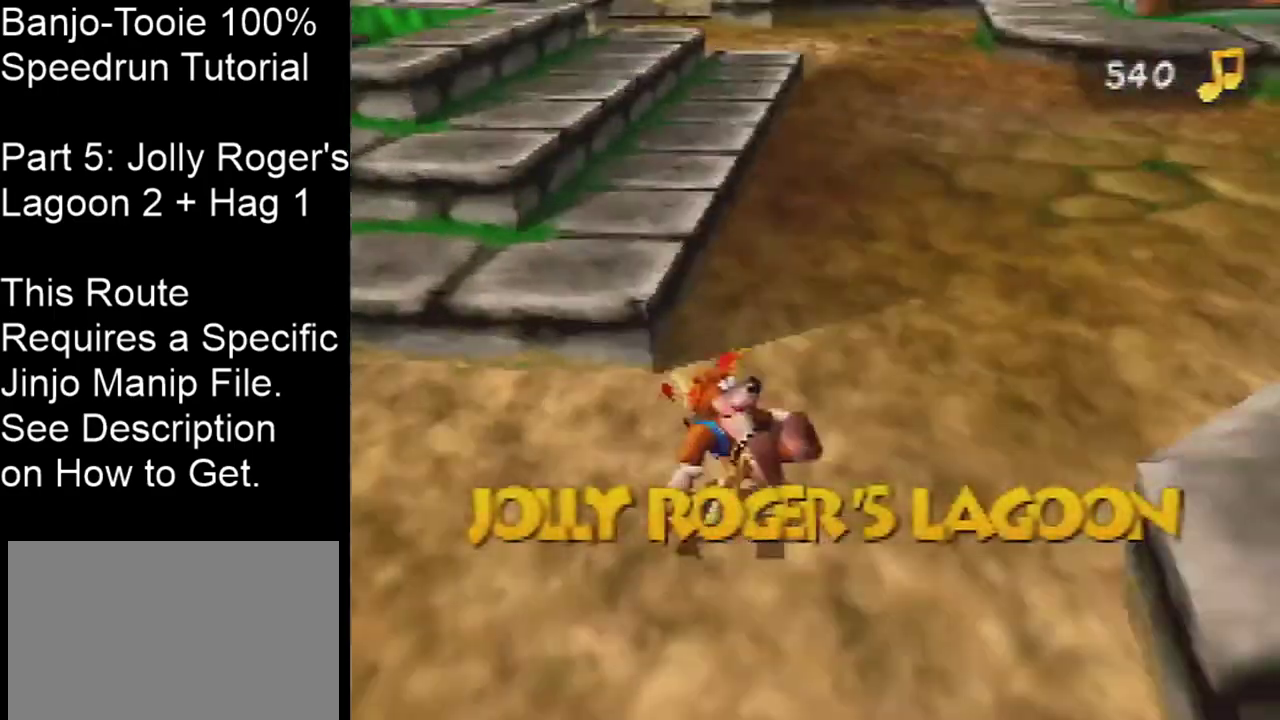
{"dt_ms": 300, "buttons": ["A"], "left_stick": "up-left", "events": [[33, "C_DOWN", "down"], [266, "C_DOWN", "up"]]}
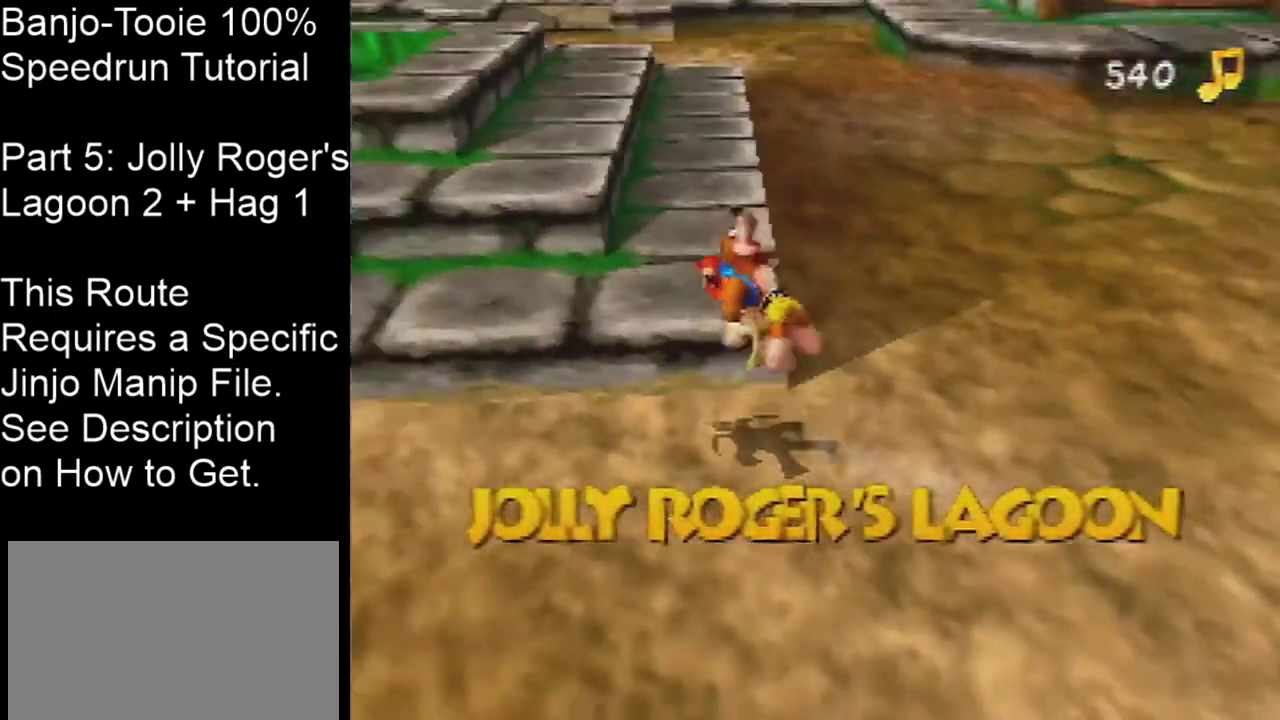
{"dt_ms": 200, "buttons": [], "left_stick": "up-left", "events": [[100, "A", "up"]]}
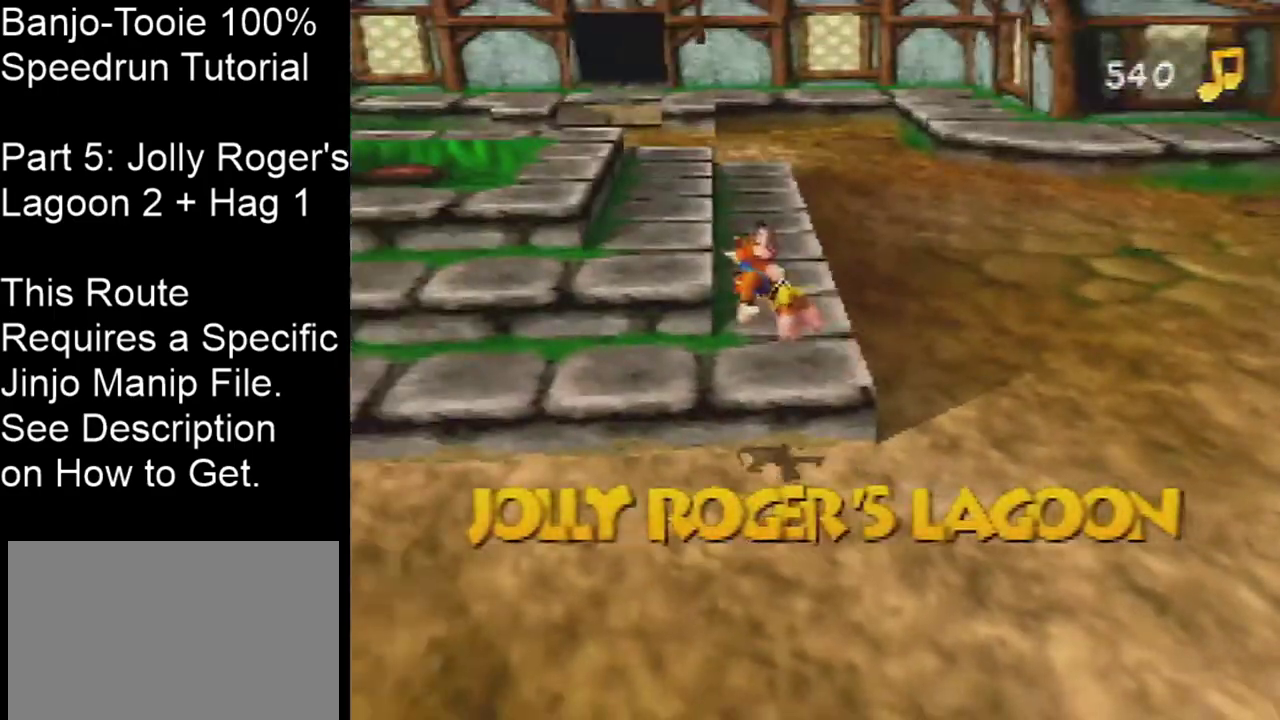
{"dt_ms": 300, "buttons": ["C_LEFT"], "left_stick": "up-left", "events": [[300, "C_LEFT", "down"]]}
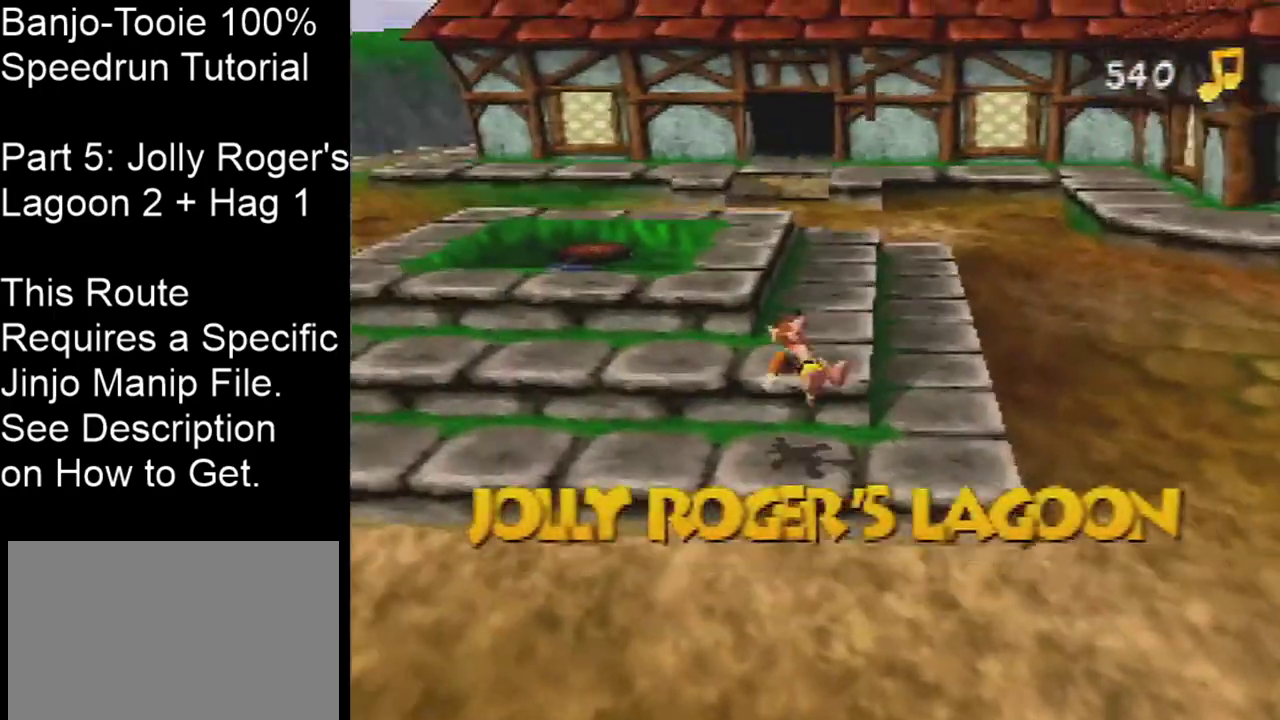
{"dt_ms": 301, "buttons": ["C_LEFT"], "left_stick": "up-left", "events": [[134, "A", "down"], [267, "A", "up"]]}
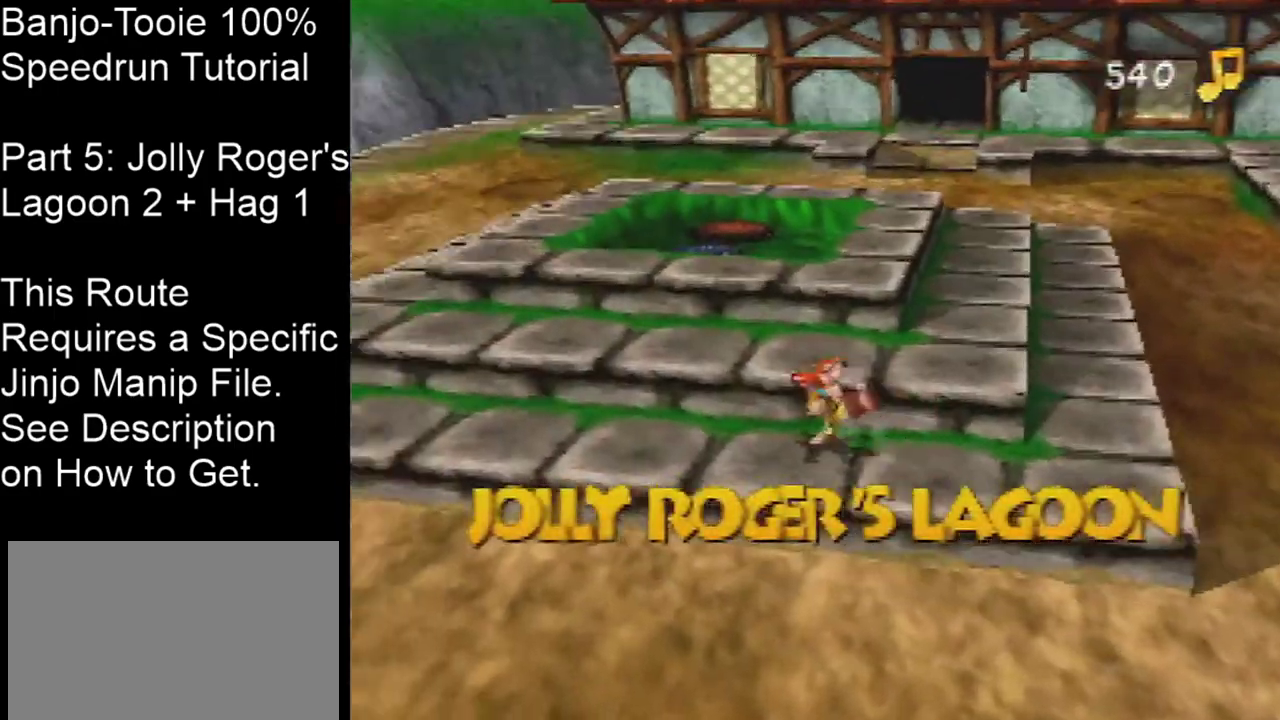
{"dt_ms": 400, "buttons": [], "left_stick": "left", "events": [[133, "left_stick", "down-right"], [267, "C_LEFT", "up"], [267, "left_stick", "left"]]}
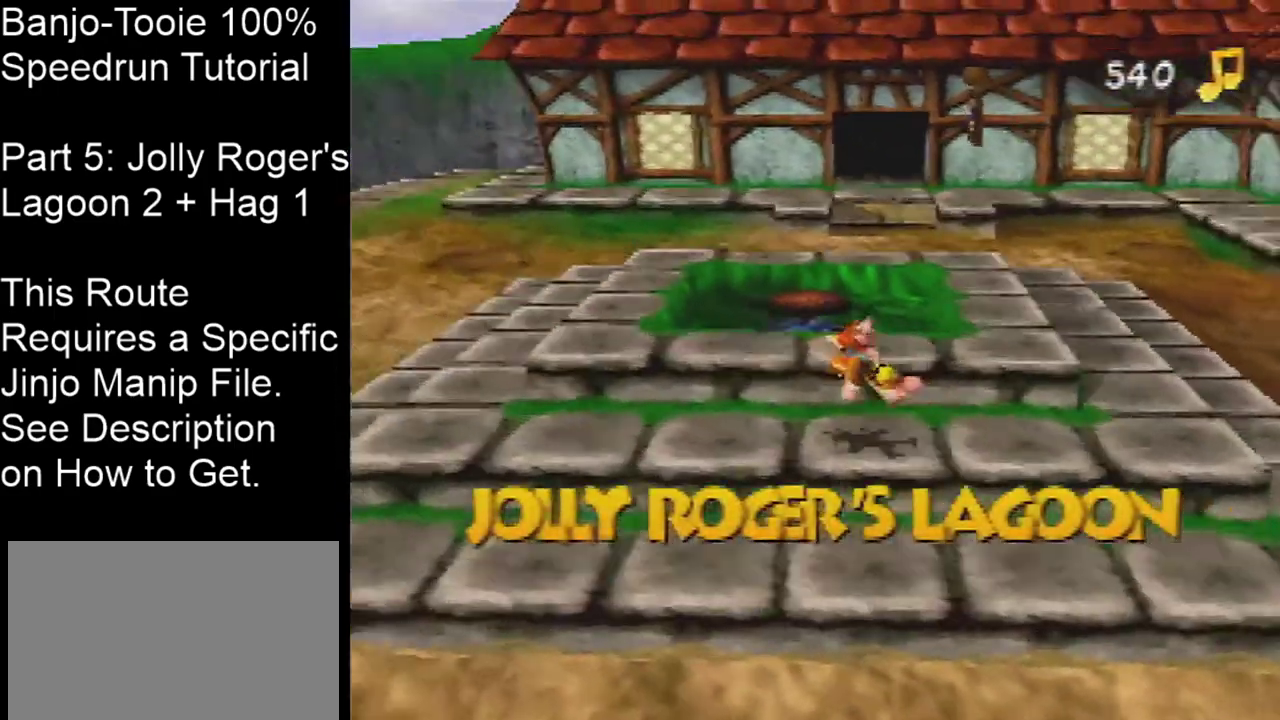
{"dt_ms": 300, "buttons": ["A"], "left_stick": "left", "events": [[234, "A", "down"]]}
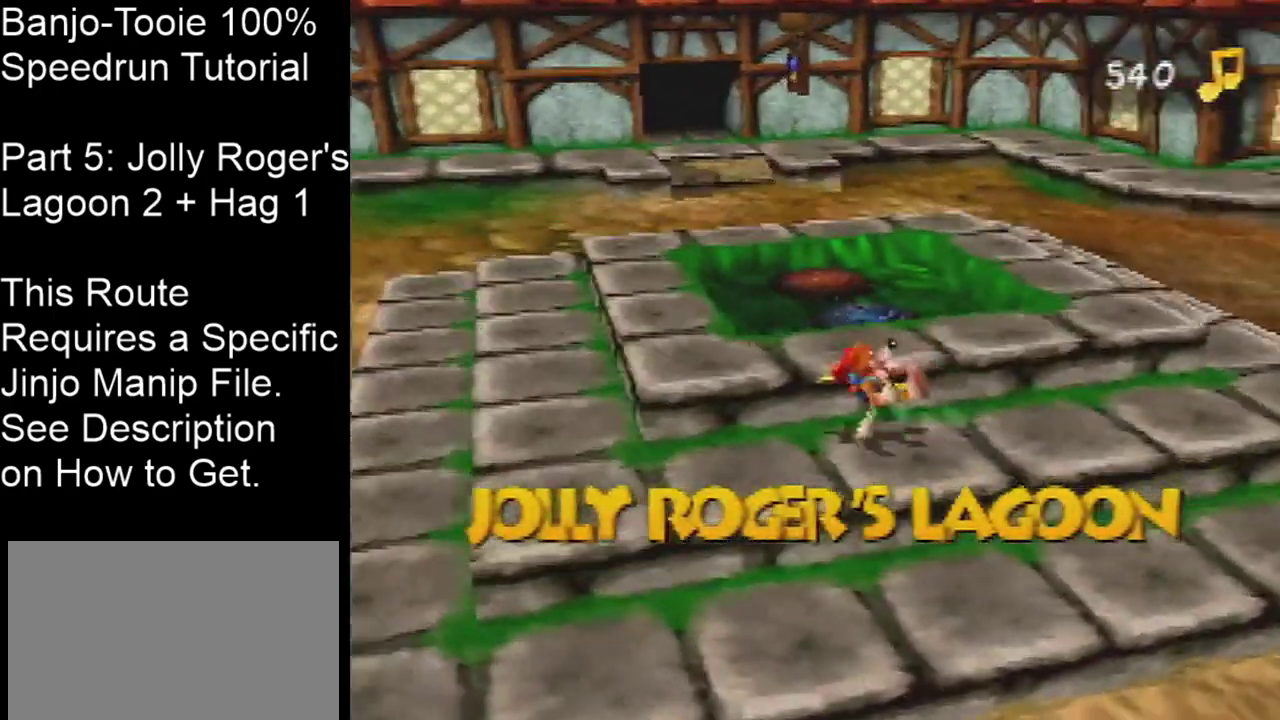
{"dt_ms": 701, "buttons": ["A", "C_LEFT"], "left_stick": "up-left", "events": [[568, "left_stick", "up-left"], [668, "C_LEFT", "down"]]}
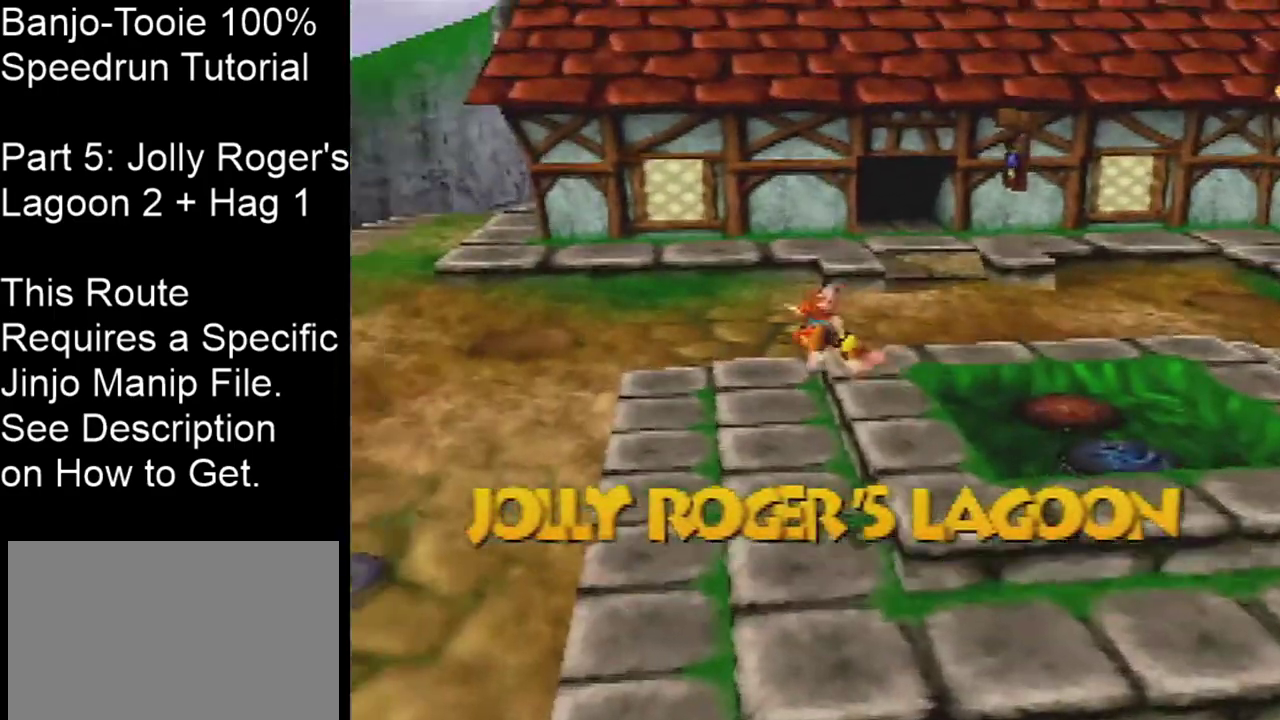
{"dt_ms": 400, "buttons": ["C_LEFT"], "left_stick": "left", "events": [[100, "left_stick", "left"], [400, "A", "up"]]}
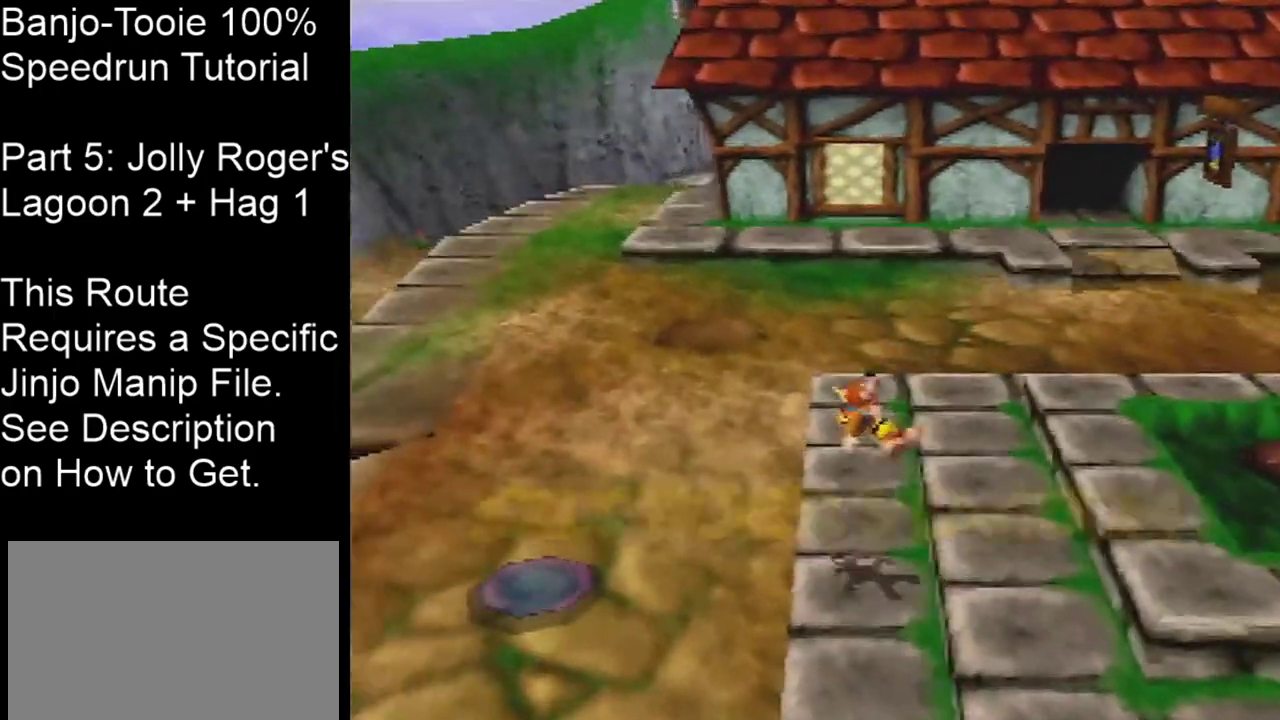
{"dt_ms": 301, "buttons": [], "left_stick": "left", "events": [[201, "C_LEFT", "up"]]}